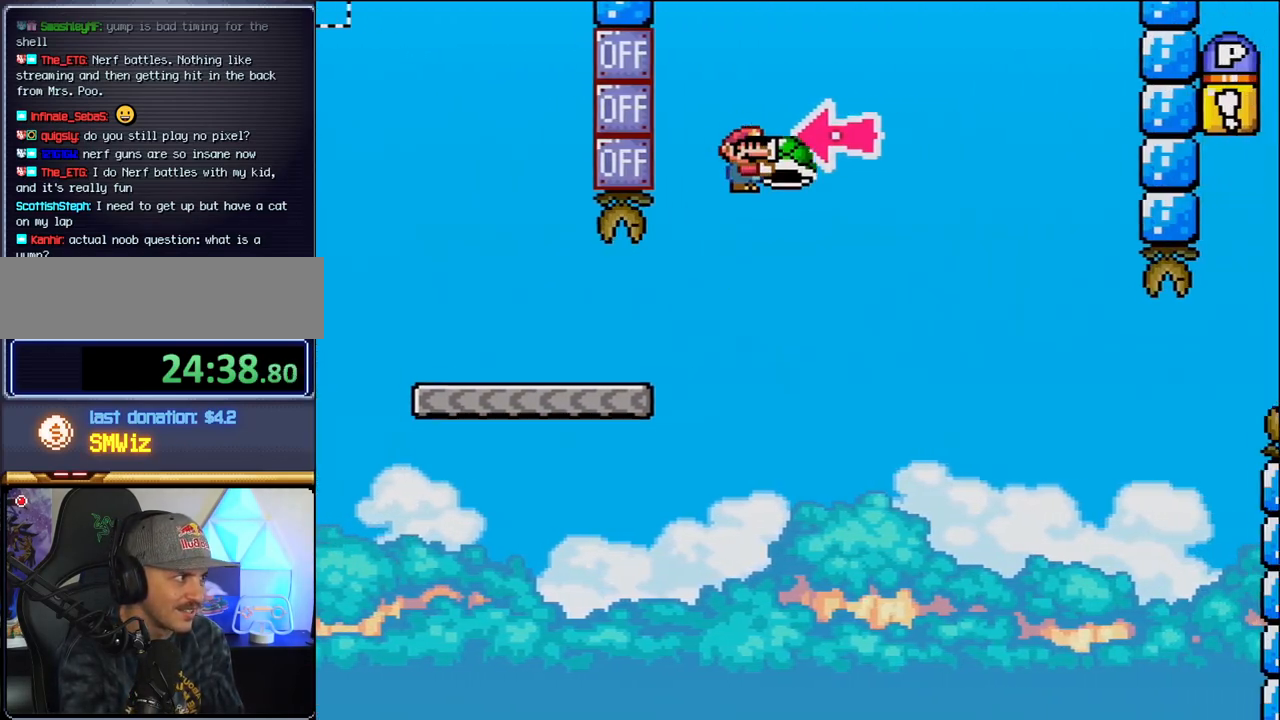
Gameplay with a controller (Nintendo layout); each line is a JSON object with the inputs held at the frame after it. "events" lists button and stick changes between this image and that frame as [ms after this image, input, new state], when the widget could be followed in between. Not read: L3 R3 Y.
{"buttons": ["B", "DPAD_RIGHT"], "events": [[100, "DPAD_RIGHT", "up"], [167, "DPAD_LEFT", "down"], [250, "DPAD_LEFT", "up"], [317, "DPAD_RIGHT", "down"]]}
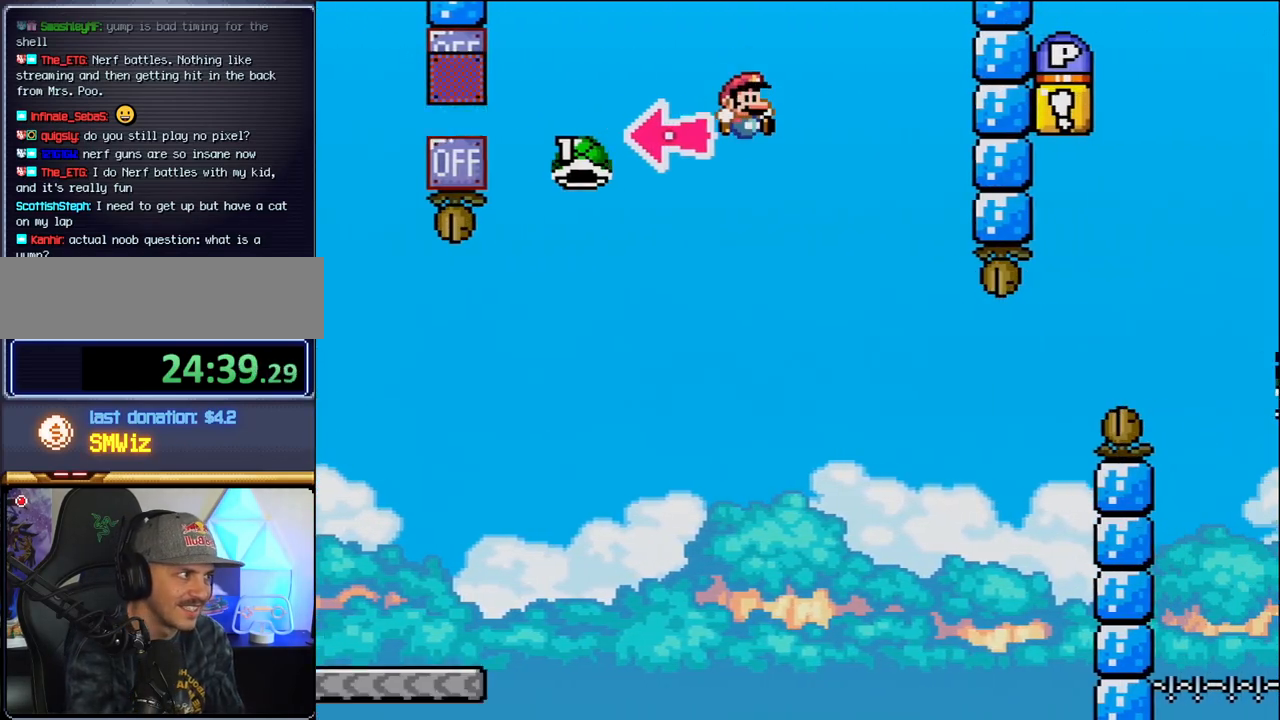
{"buttons": ["B", "DPAD_RIGHT"], "events": [[317, "B", "up"], [417, "B", "down"], [450, "DPAD_LEFT", "down"], [450, "DPAD_RIGHT", "up"], [500, "DPAD_LEFT", "up"], [500, "DPAD_RIGHT", "down"]]}
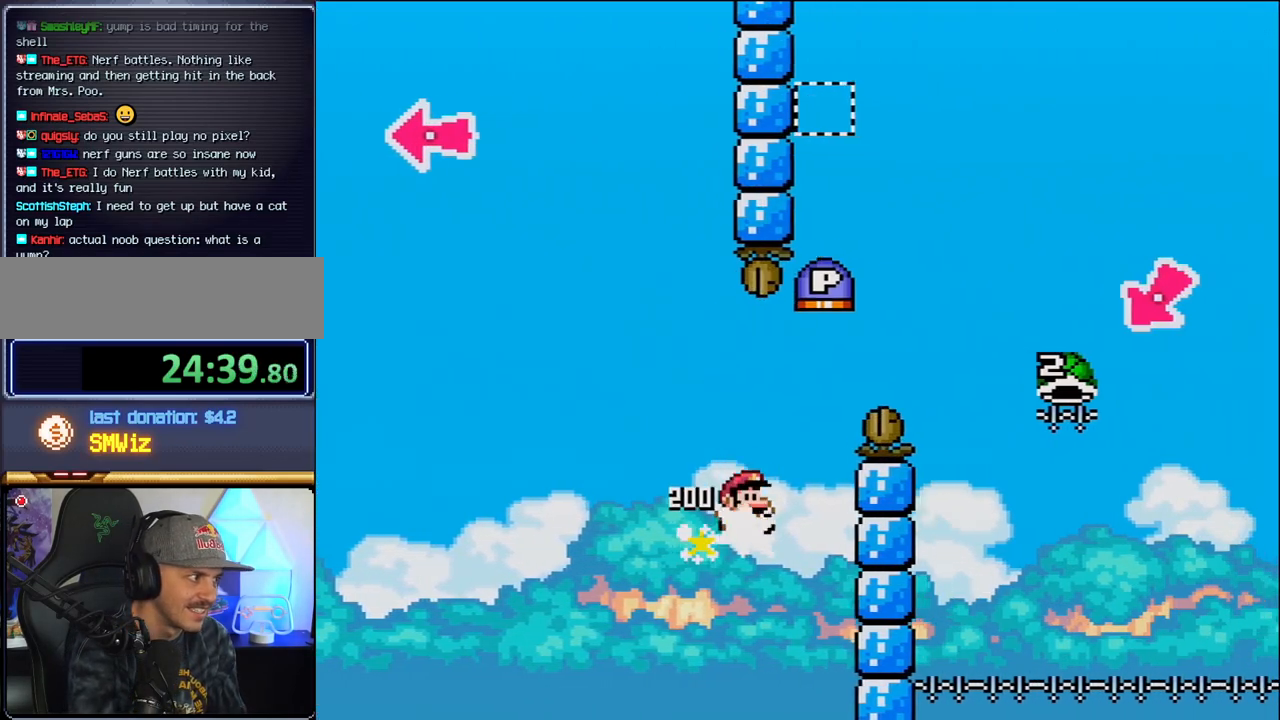
{"buttons": ["B", "DPAD_RIGHT"], "events": []}
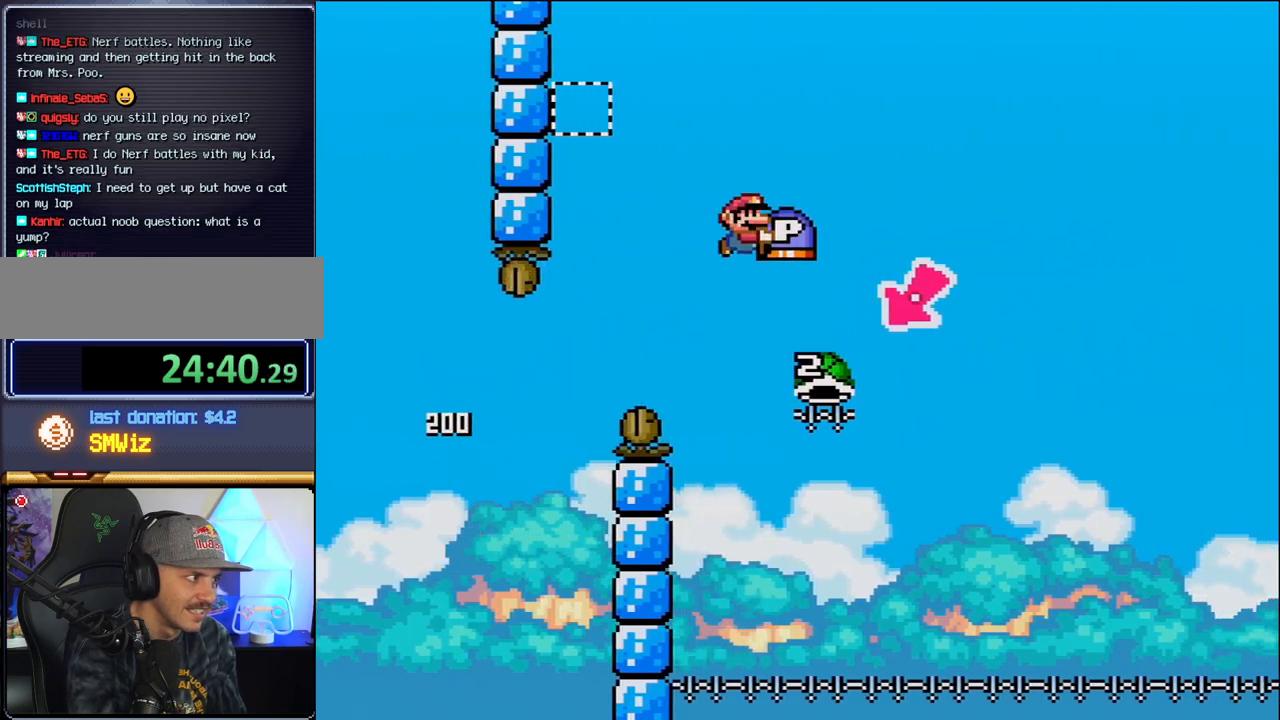
{"buttons": ["B", "DPAD_RIGHT"], "events": [[133, "DPAD_RIGHT", "up"], [167, "DPAD_LEFT", "down"], [417, "DPAD_LEFT", "up"], [467, "DPAD_RIGHT", "down"]]}
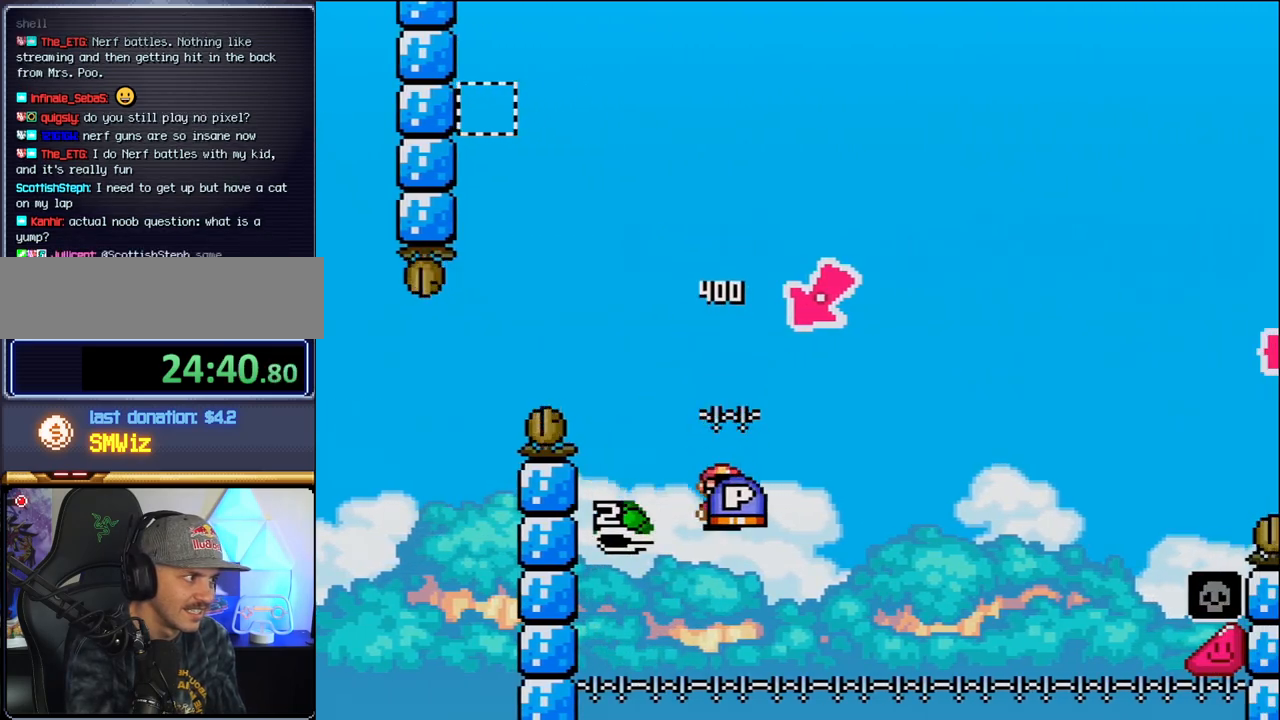
{"buttons": ["B", "DPAD_RIGHT"], "events": []}
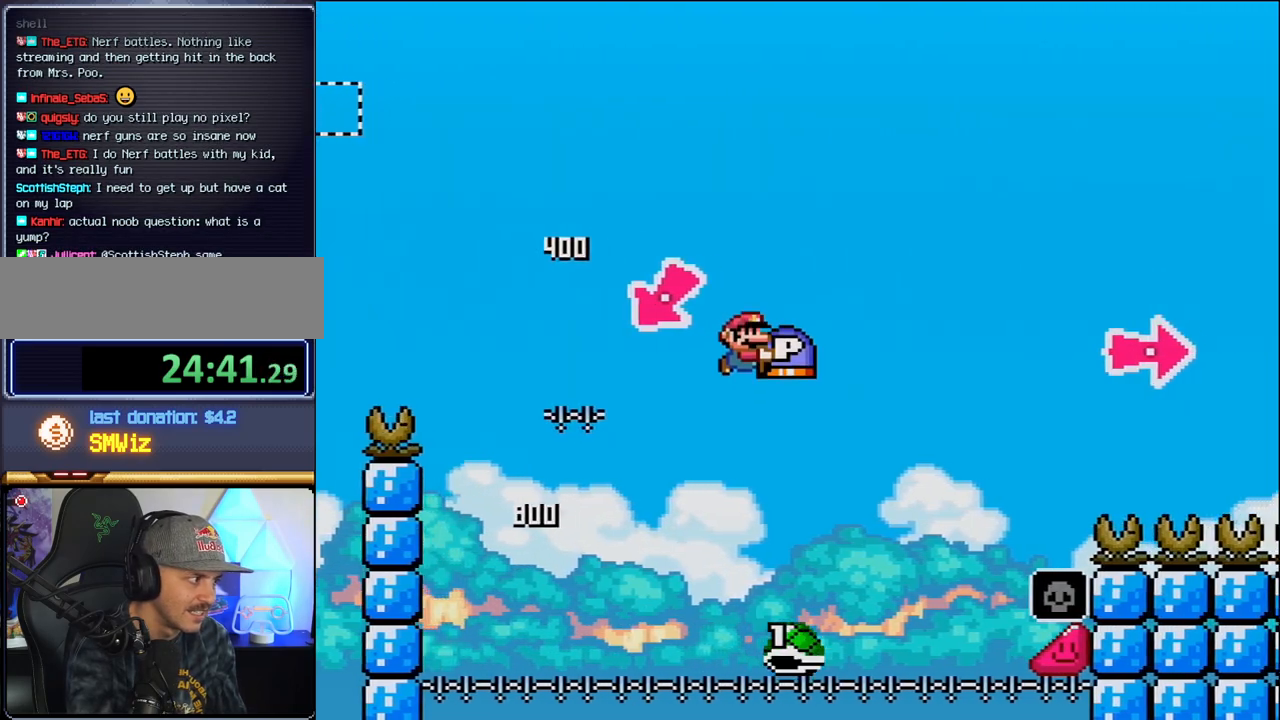
{"buttons": ["B", "DPAD_RIGHT"], "events": []}
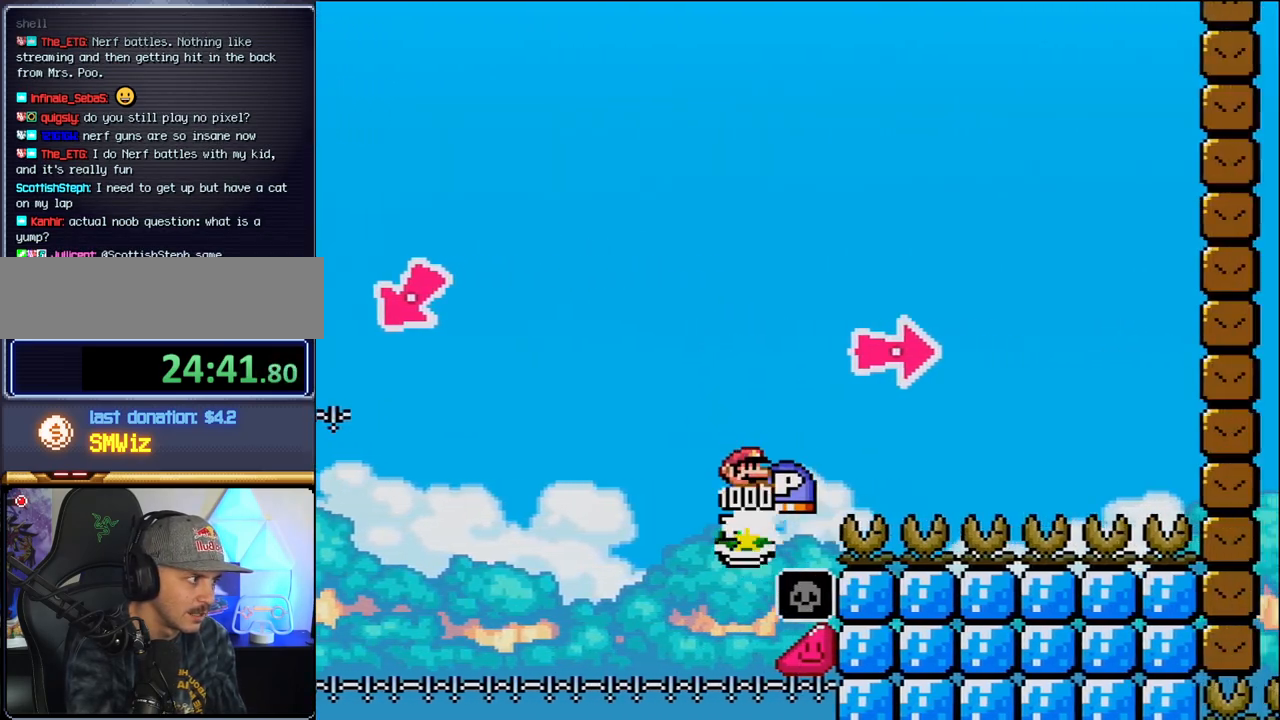
{"buttons": ["B", "DPAD_RIGHT"], "events": [[100, "A", "down"], [100, "DPAD_RIGHT", "up"], [133, "A", "up"], [133, "DPAD_RIGHT", "down"]]}
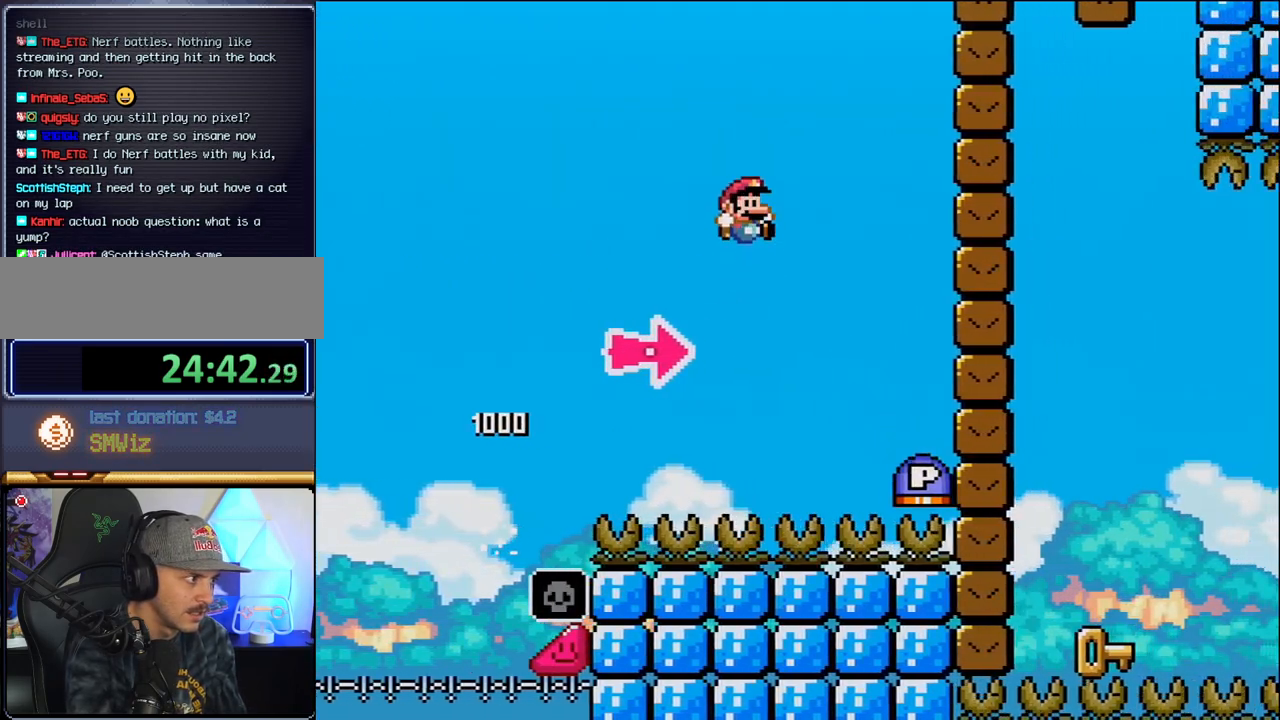
{"buttons": ["B", "DPAD_RIGHT"], "events": [[217, "DPAD_RIGHT", "up"], [250, "DPAD_LEFT", "down"], [317, "DPAD_LEFT", "up"], [350, "DPAD_RIGHT", "down"]]}
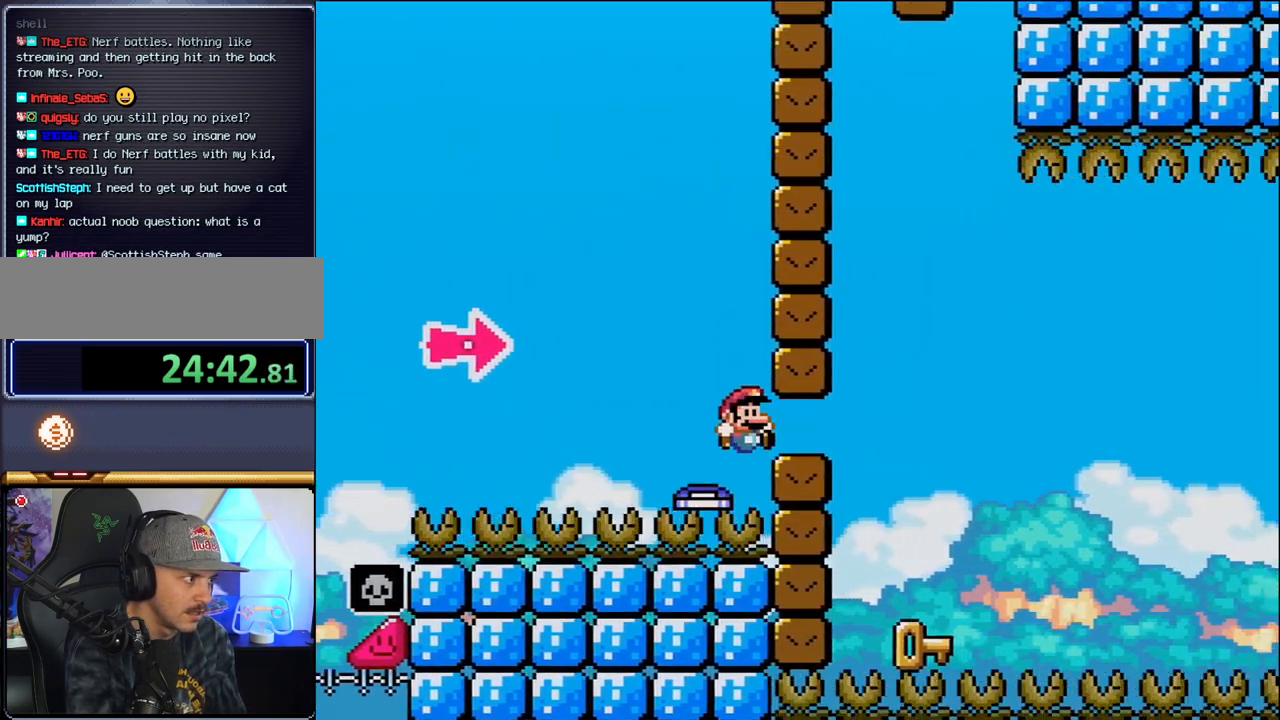
{"buttons": ["DPAD_RIGHT"], "events": [[467, "B", "up"]]}
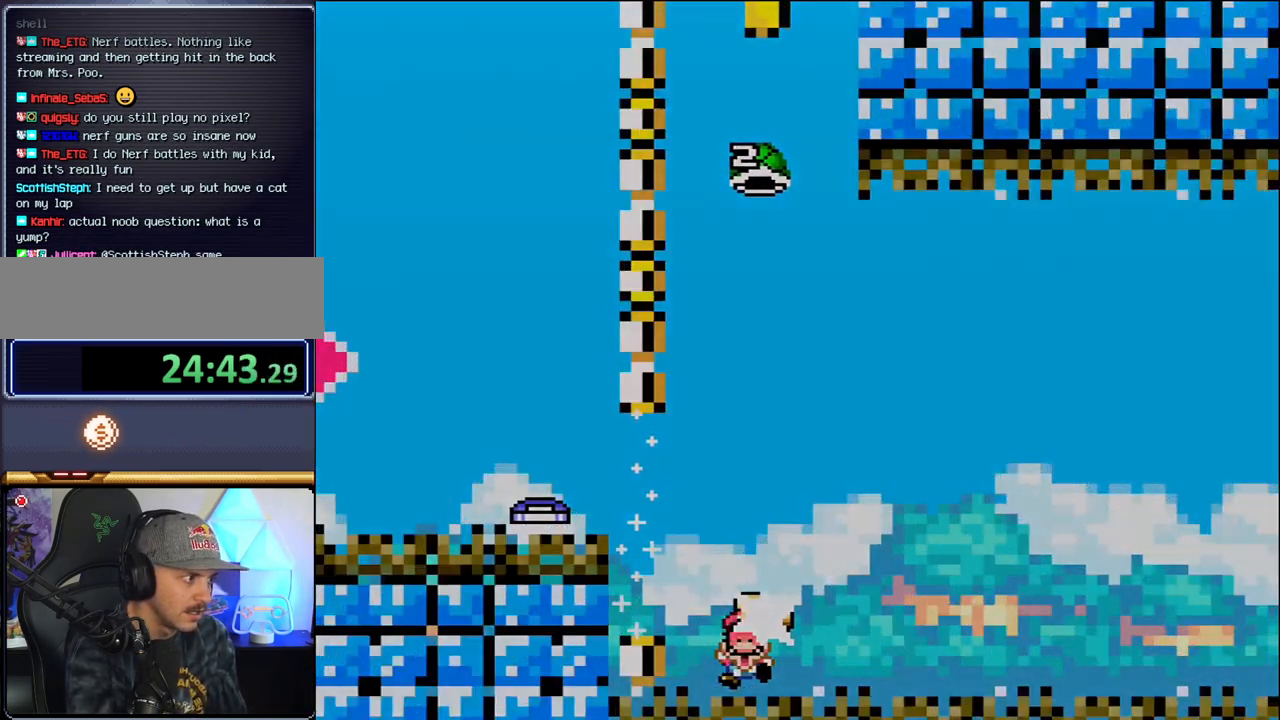
{"buttons": ["B"], "events": [[33, "B", "down"], [33, "DPAD_LEFT", "down"], [33, "DPAD_RIGHT", "up"], [217, "DPAD_LEFT", "up"], [250, "B", "up"], [383, "B", "down"]]}
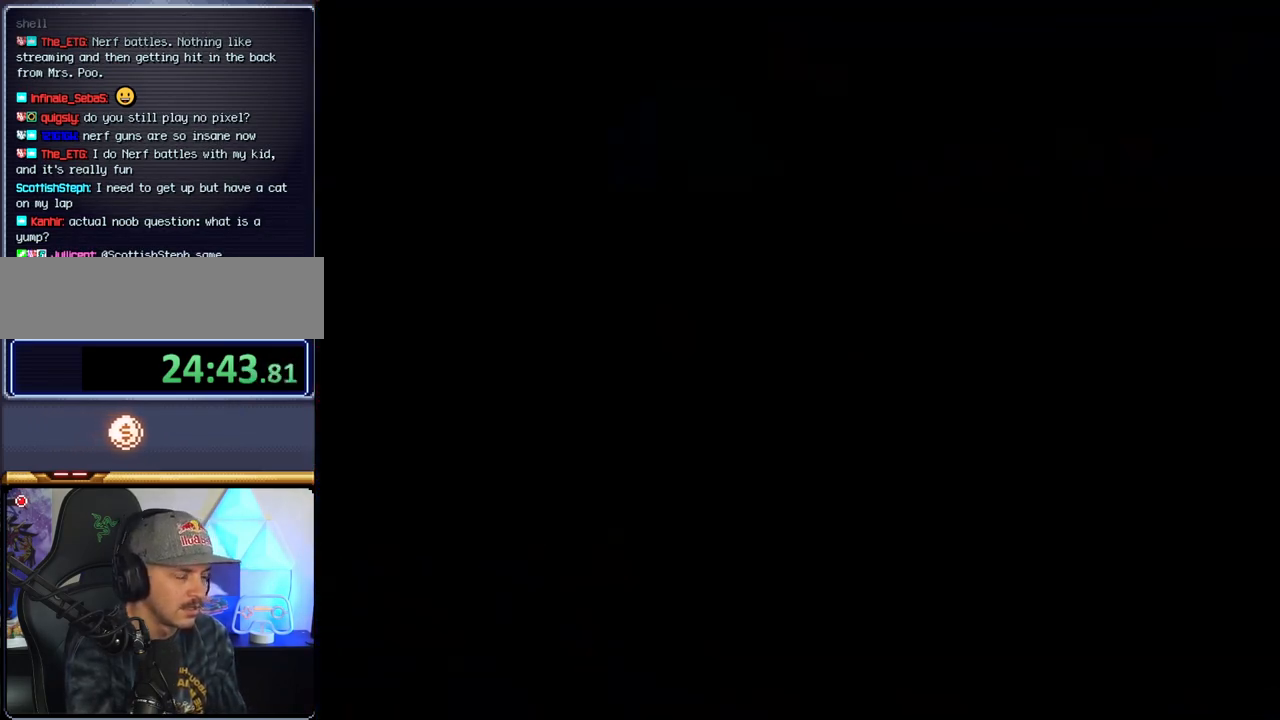
{"buttons": ["B"], "events": []}
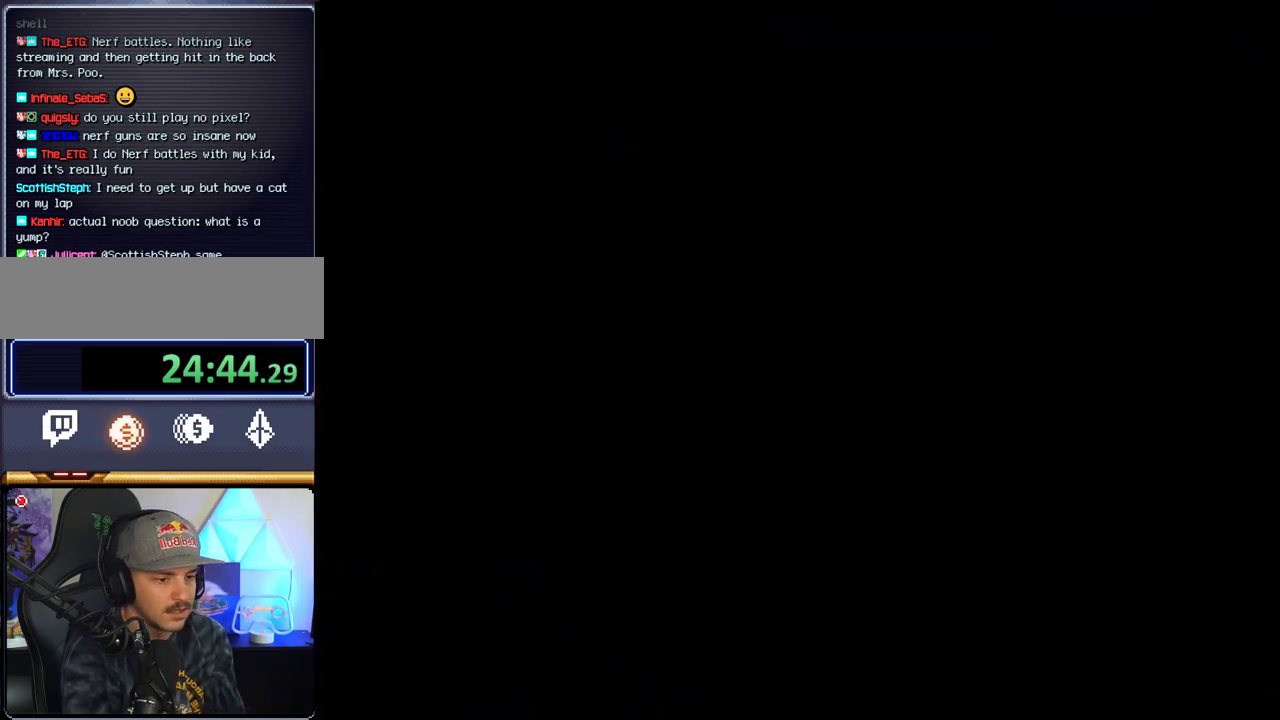
{"buttons": ["B"], "events": []}
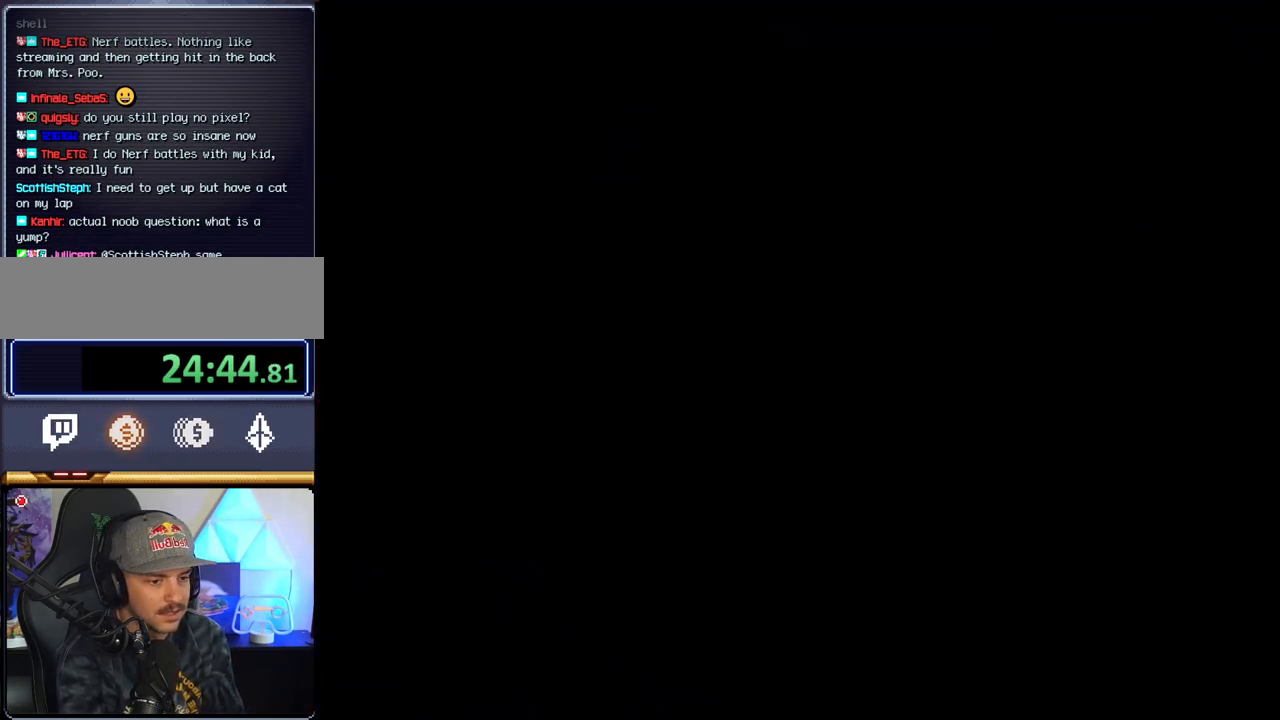
{"buttons": ["B"], "events": []}
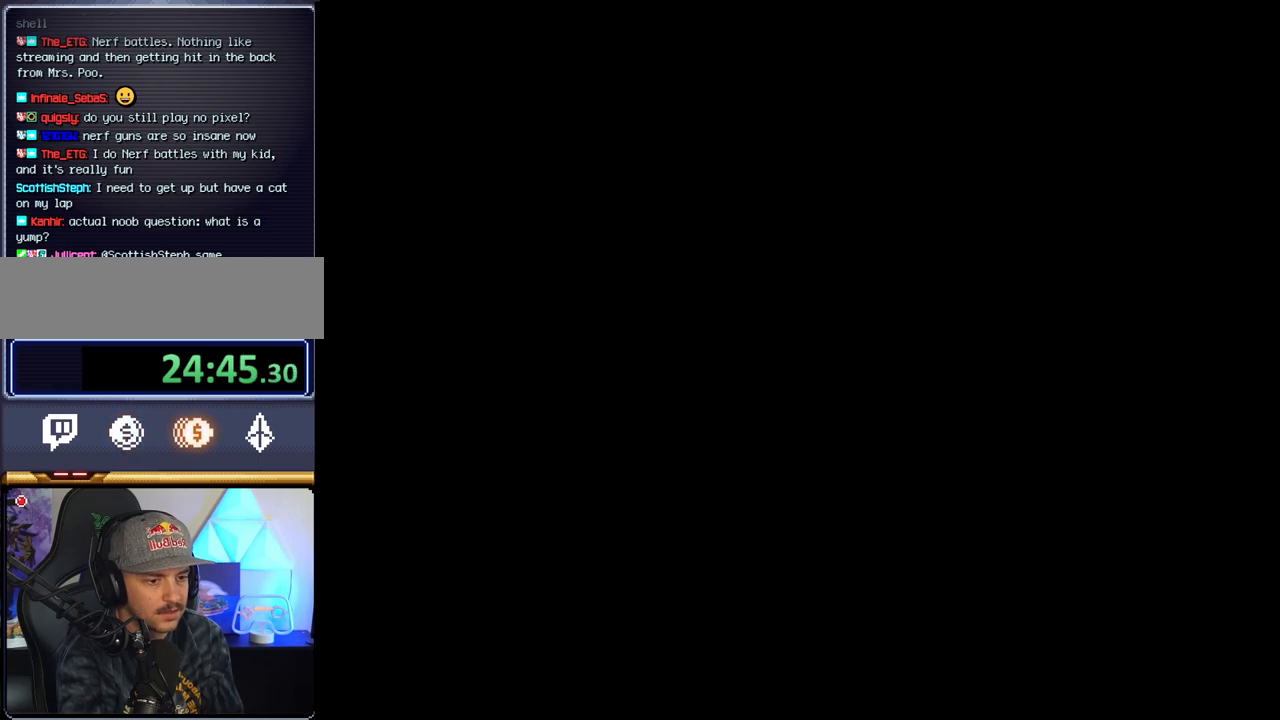
{"buttons": ["B", "DPAD_LEFT"], "events": [[100, "B", "up"], [133, "B", "down"], [167, "DPAD_LEFT", "down"], [350, "DPAD_LEFT", "up"], [433, "DPAD_LEFT", "down"]]}
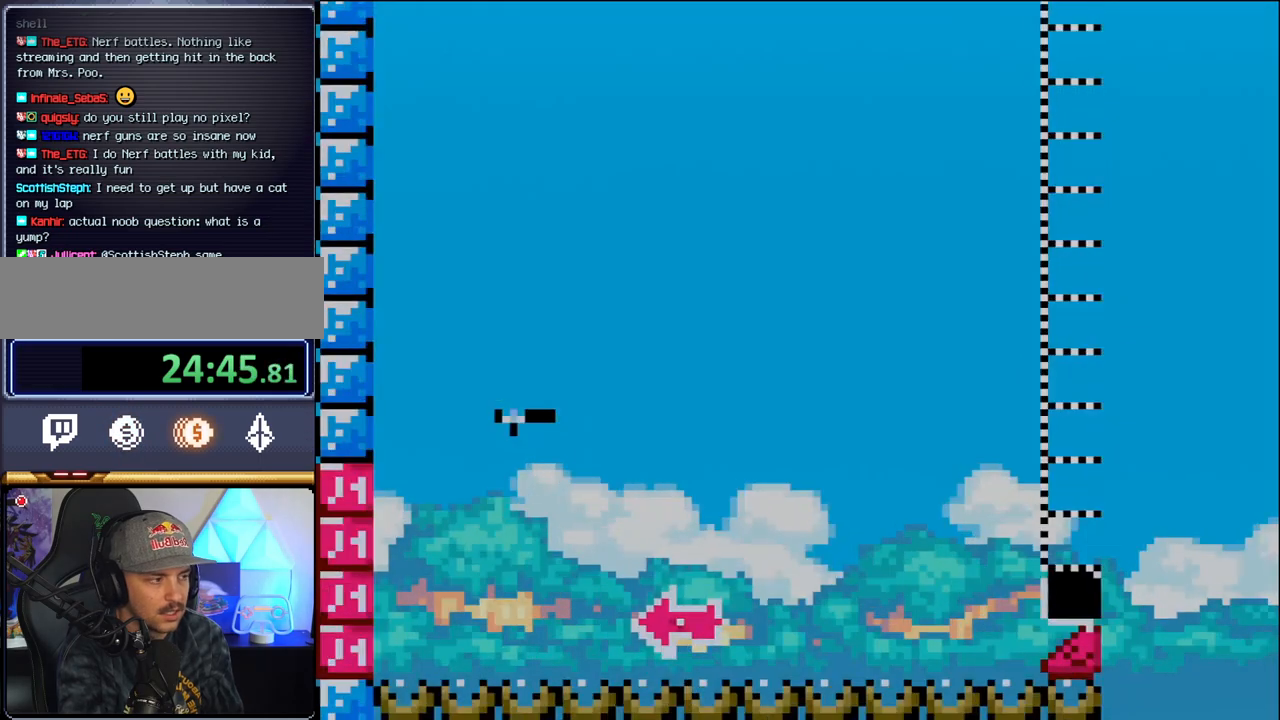
{"buttons": ["B", "DPAD_RIGHT"], "events": [[417, "DPAD_LEFT", "up"], [500, "DPAD_RIGHT", "down"]]}
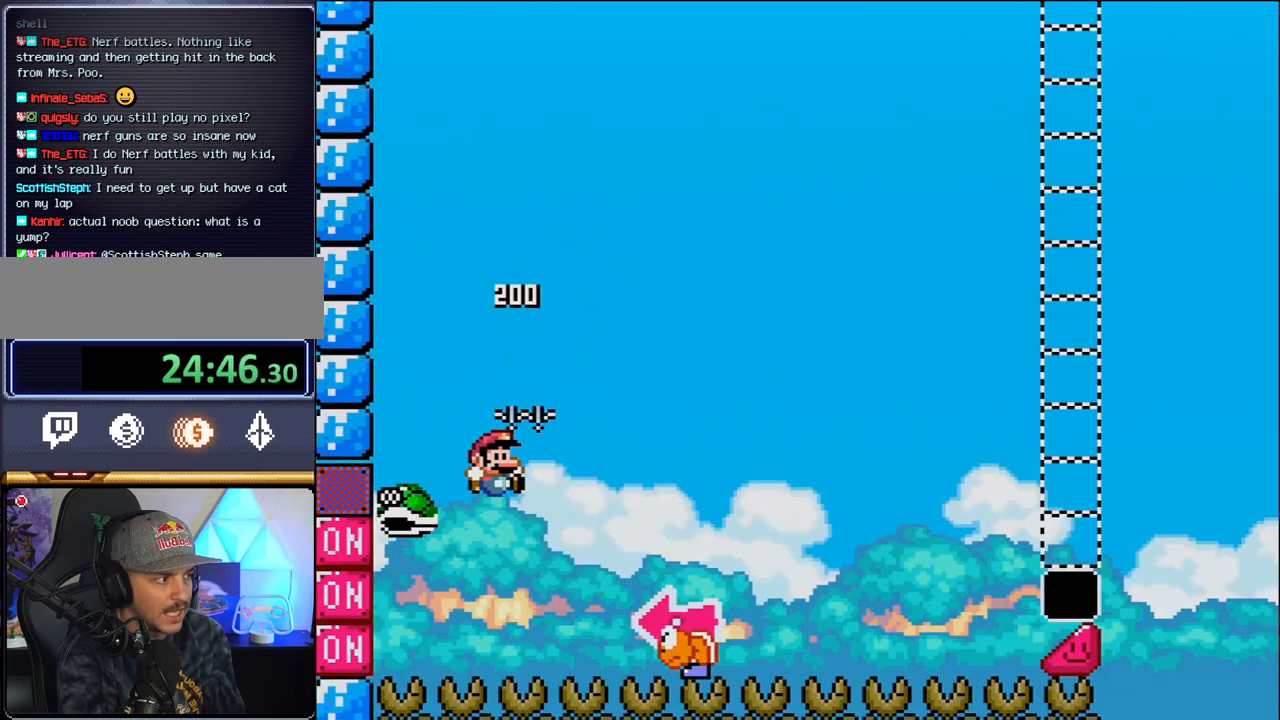
{"buttons": ["B", "DPAD_RIGHT"], "events": []}
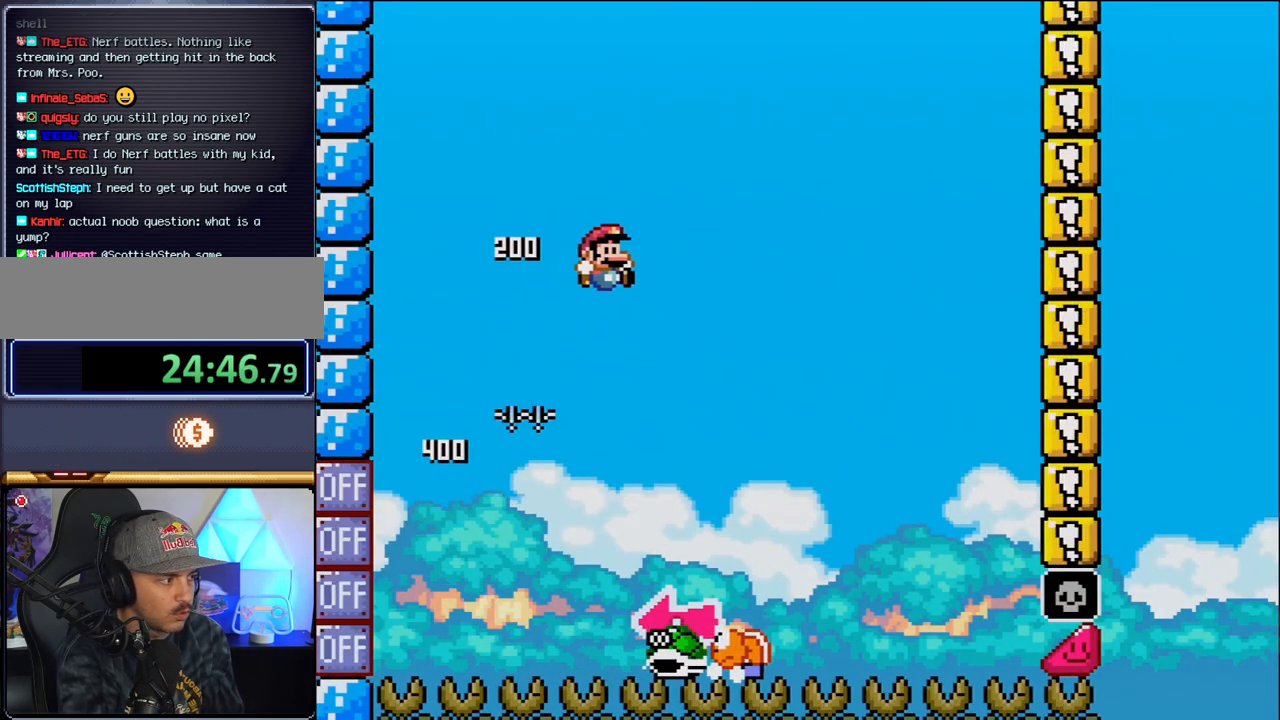
{"buttons": ["DPAD_RIGHT"], "events": [[33, "DPAD_RIGHT", "up"], [100, "DPAD_LEFT", "down"], [217, "DPAD_LEFT", "up"], [250, "B", "up"], [283, "DPAD_RIGHT", "down"]]}
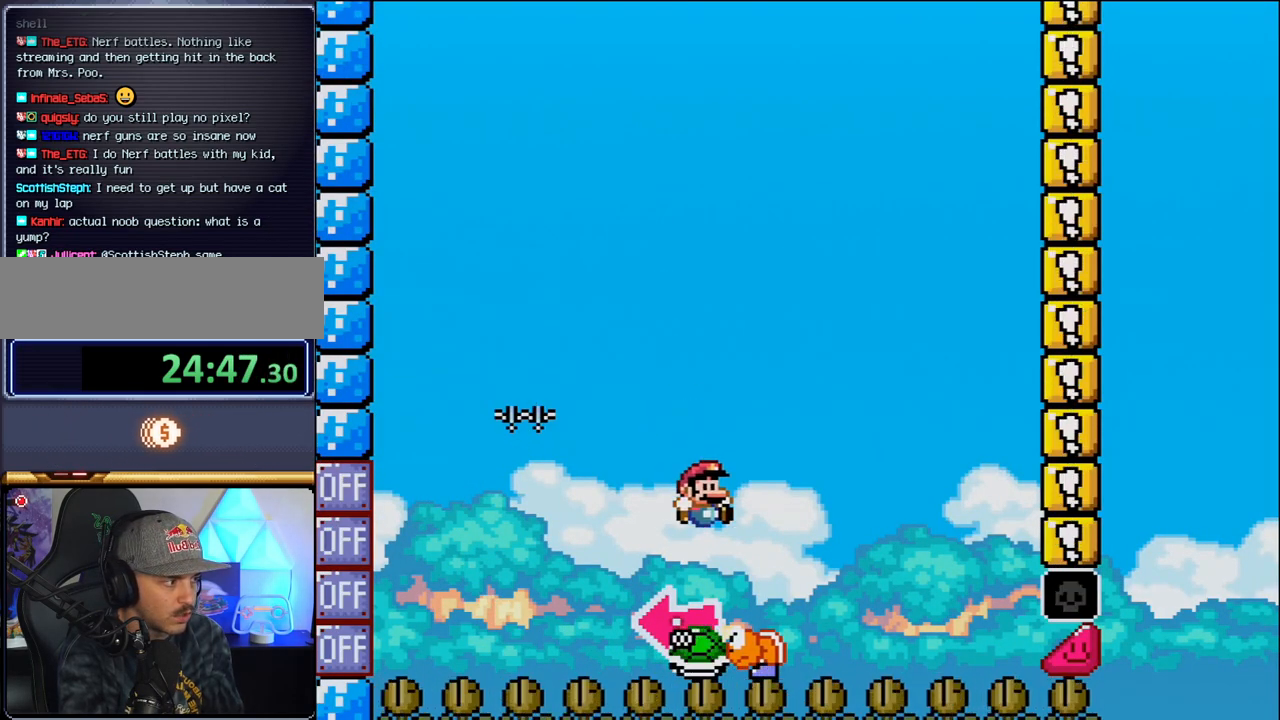
{"buttons": ["B"], "events": [[67, "DPAD_RIGHT", "up"], [100, "B", "down"], [100, "DPAD_LEFT", "down"], [350, "DPAD_LEFT", "up"]]}
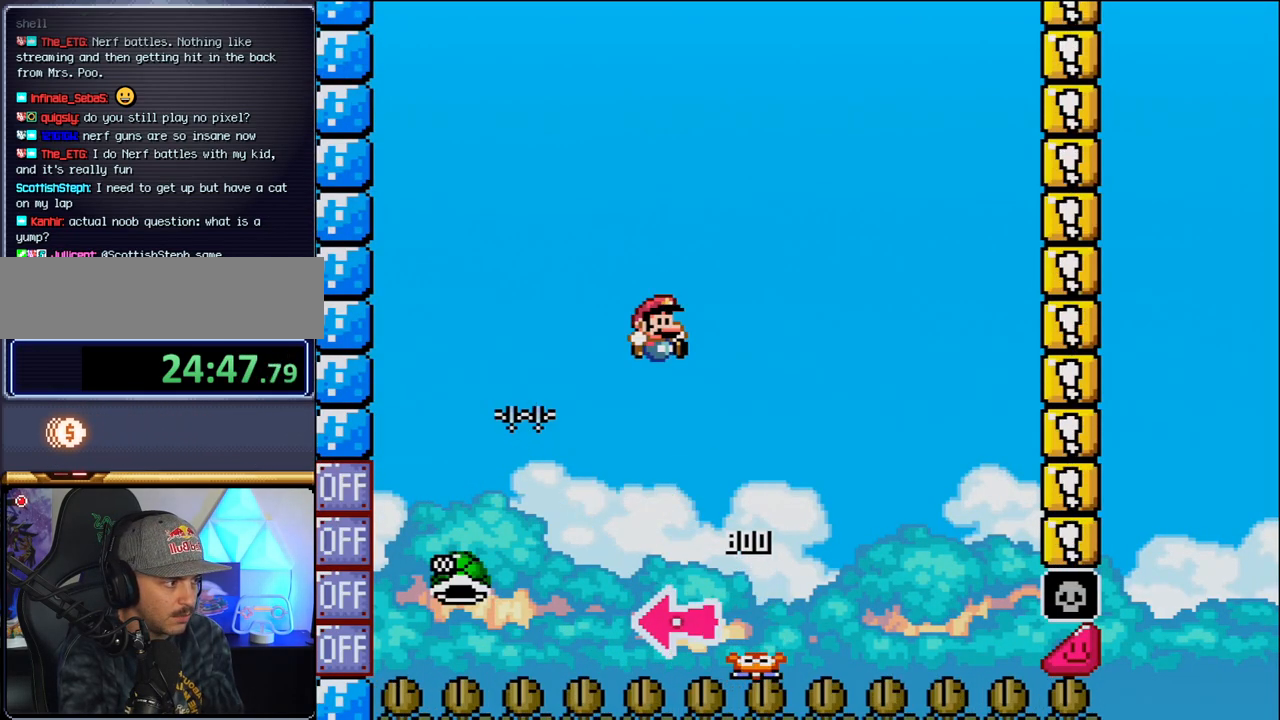
{"buttons": ["B", "DPAD_RIGHT"], "events": [[33, "DPAD_RIGHT", "down"]]}
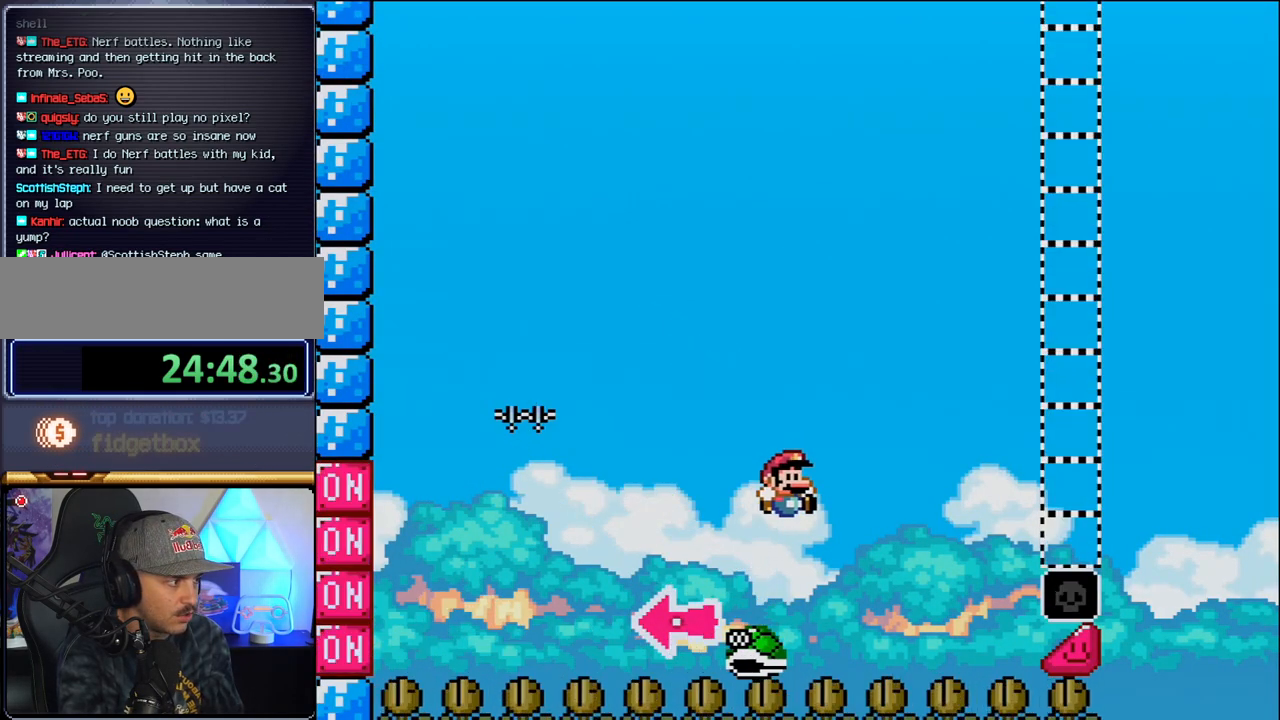
{"buttons": ["B", "DPAD_RIGHT"], "events": []}
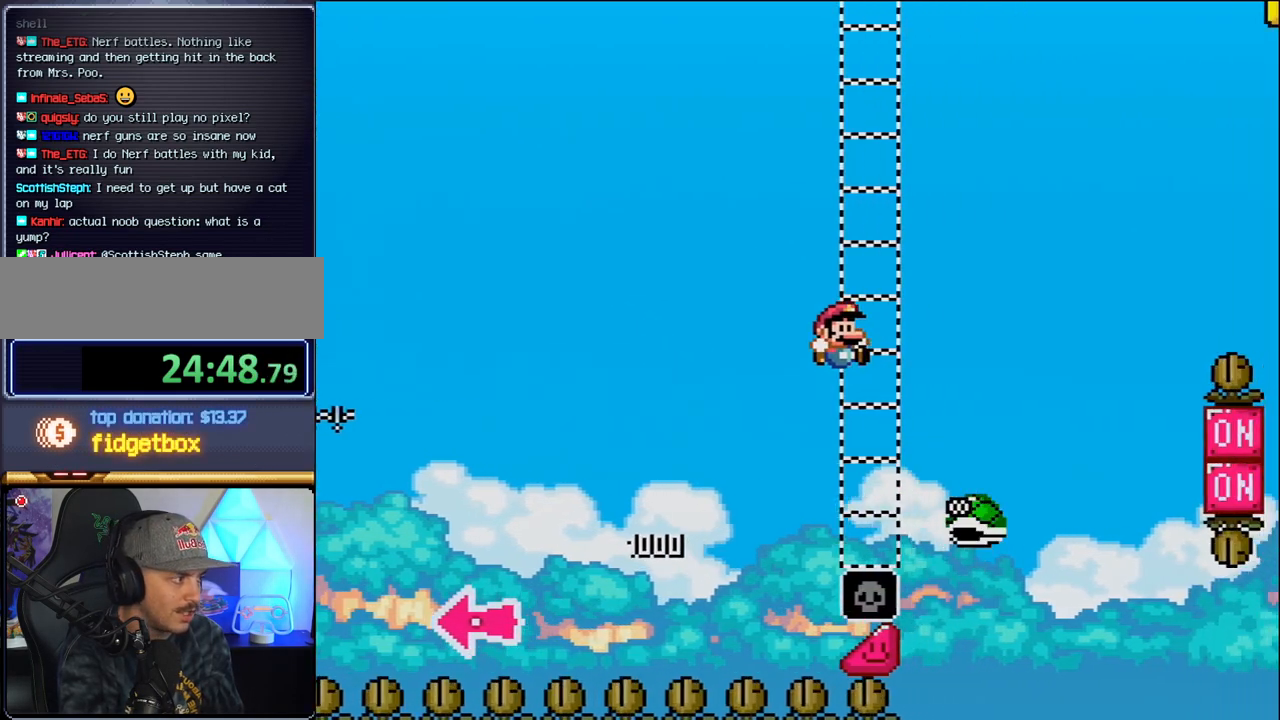
{"buttons": ["B", "DPAD_RIGHT"], "events": [[250, "B", "up"], [383, "B", "down"]]}
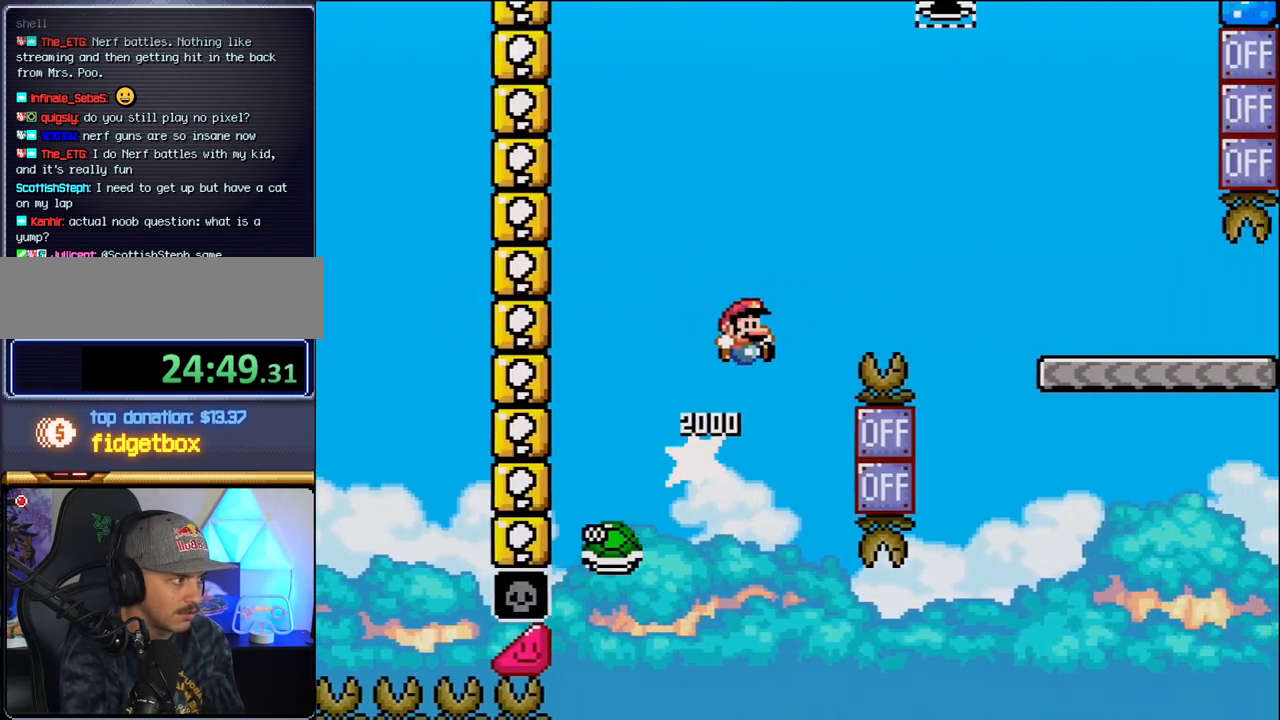
{"buttons": ["DPAD_RIGHT"], "events": [[350, "DPAD_RIGHT", "up"], [467, "DPAD_RIGHT", "down"], [500, "B", "up"]]}
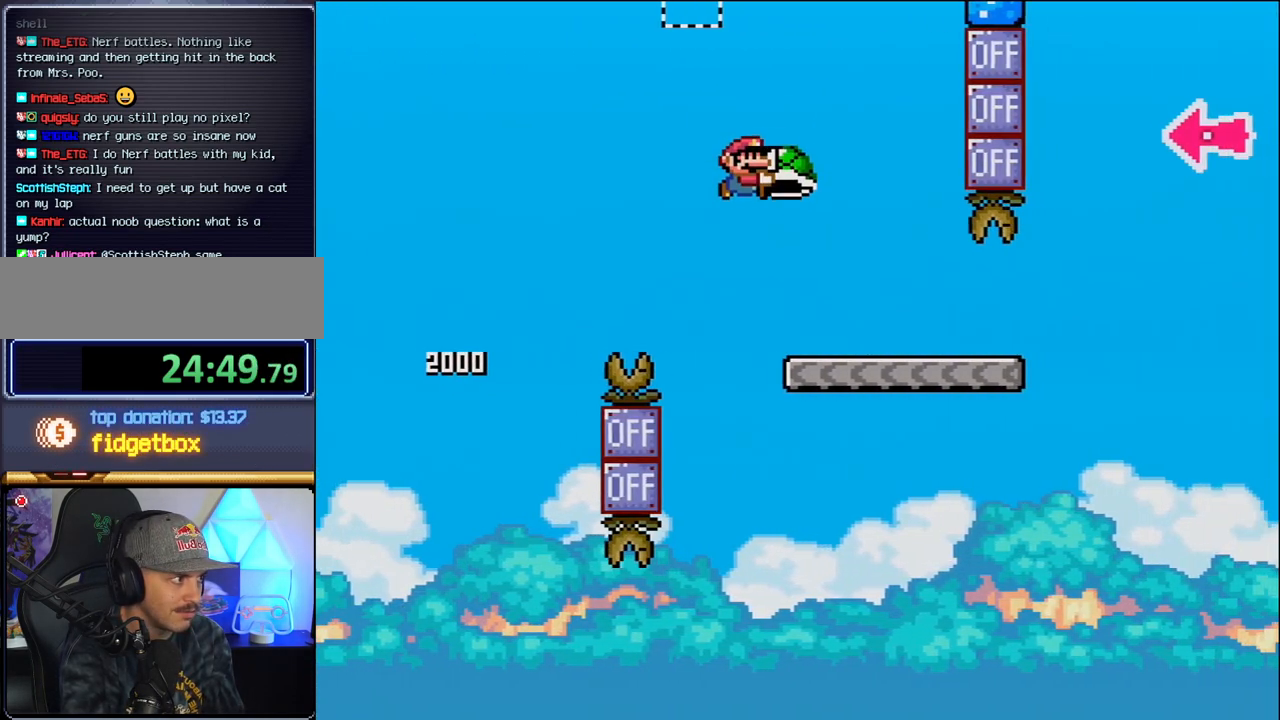
{"buttons": ["DPAD_RIGHT"], "events": []}
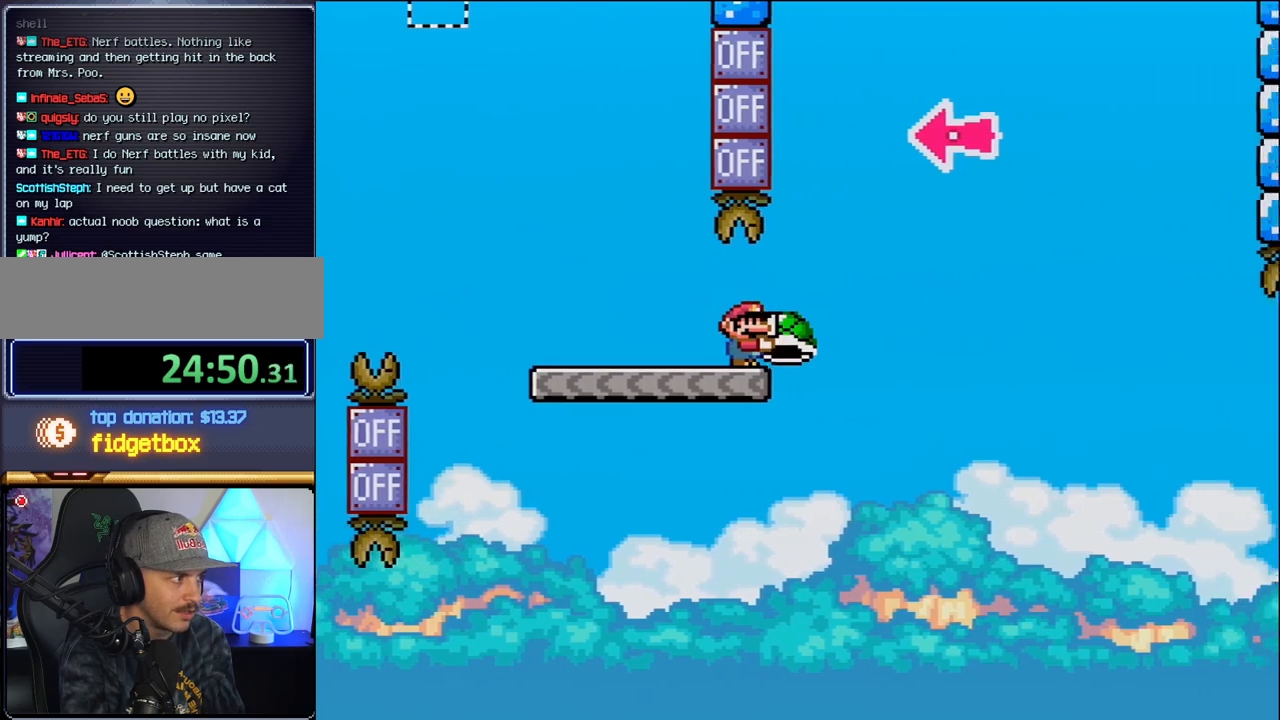
{"buttons": ["B"], "events": [[67, "B", "down"], [283, "DPAD_RIGHT", "up"], [417, "DPAD_LEFT", "down"], [467, "DPAD_LEFT", "up"]]}
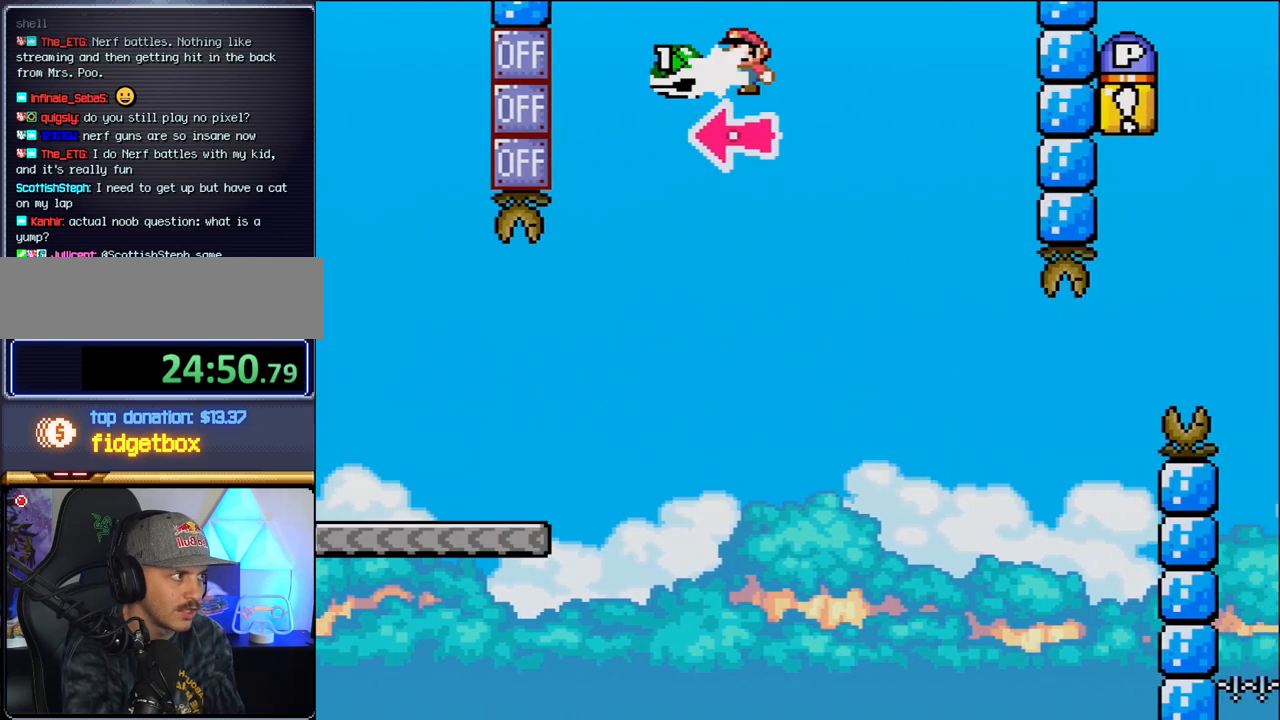
{"buttons": ["B", "DPAD_RIGHT"], "events": [[67, "DPAD_RIGHT", "down"]]}
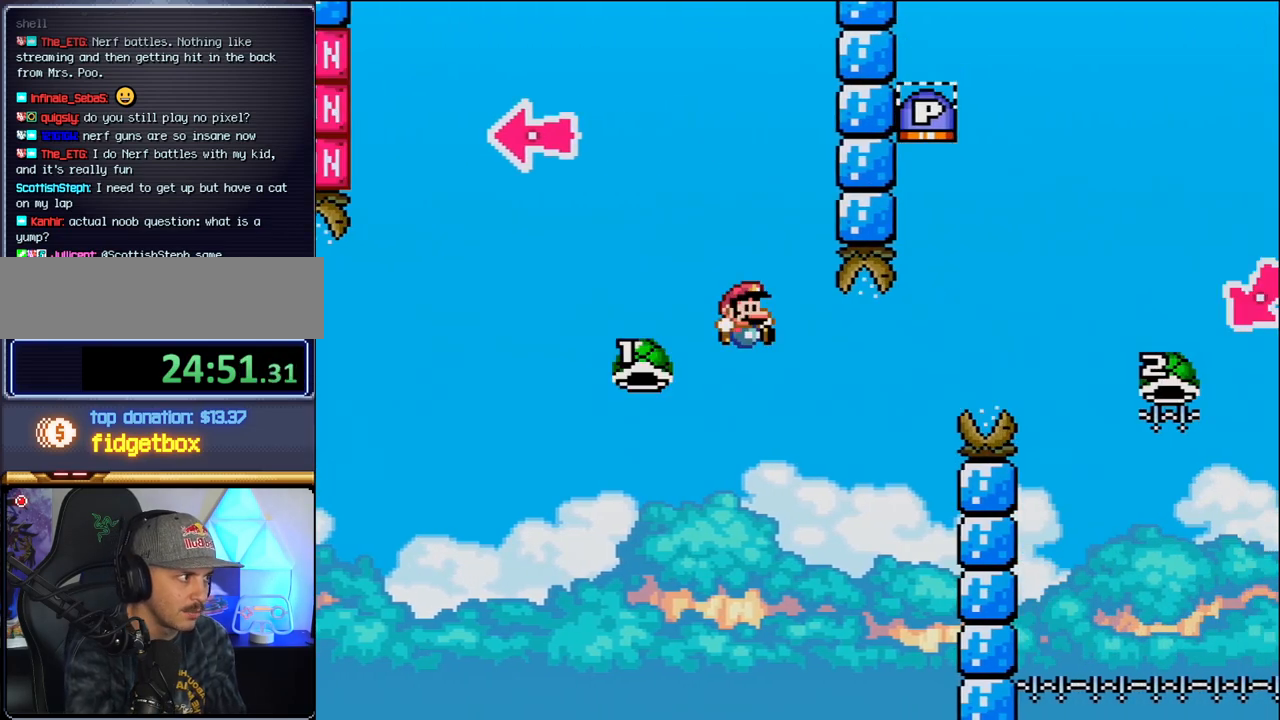
{"buttons": ["B", "DPAD_RIGHT"], "events": [[167, "DPAD_RIGHT", "up"], [200, "DPAD_LEFT", "down"], [217, "DPAD_LEFT", "up"], [217, "DPAD_UP", "down"], [250, "DPAD_RIGHT", "down"], [250, "DPAD_UP", "up"]]}
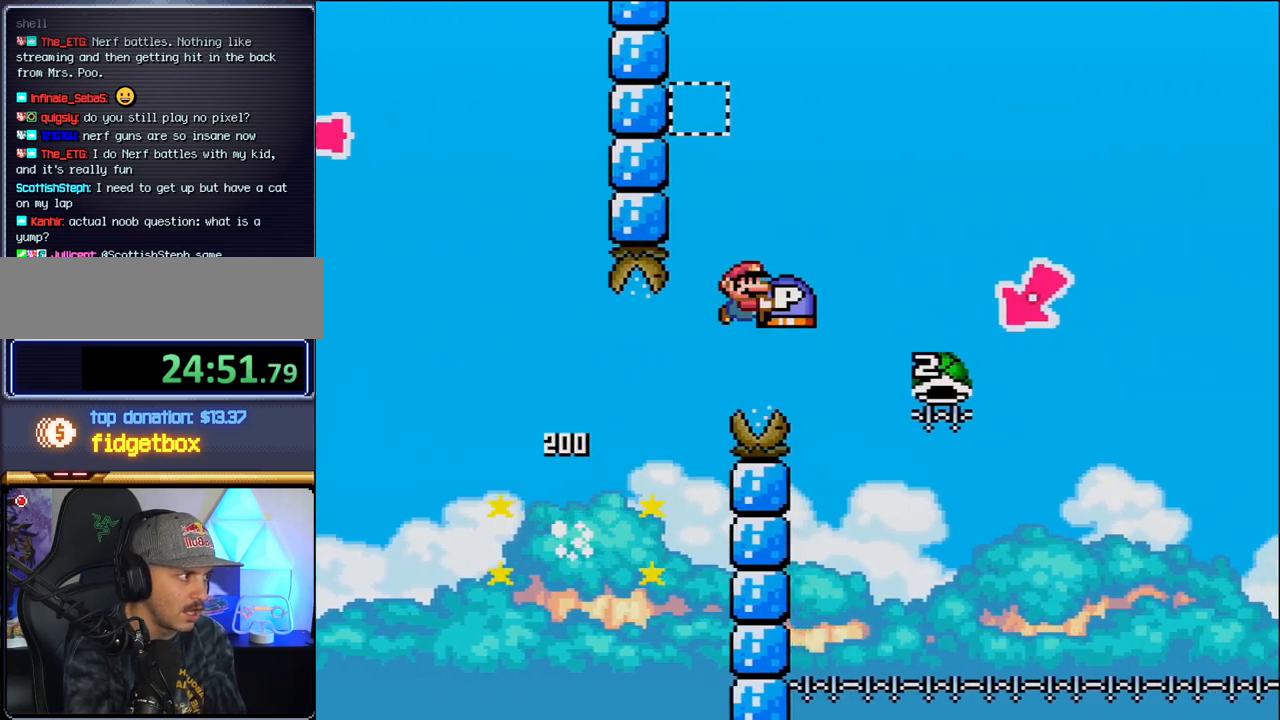
{"buttons": ["B", "DPAD_LEFT"], "events": [[383, "DPAD_RIGHT", "up"], [417, "DPAD_LEFT", "down"]]}
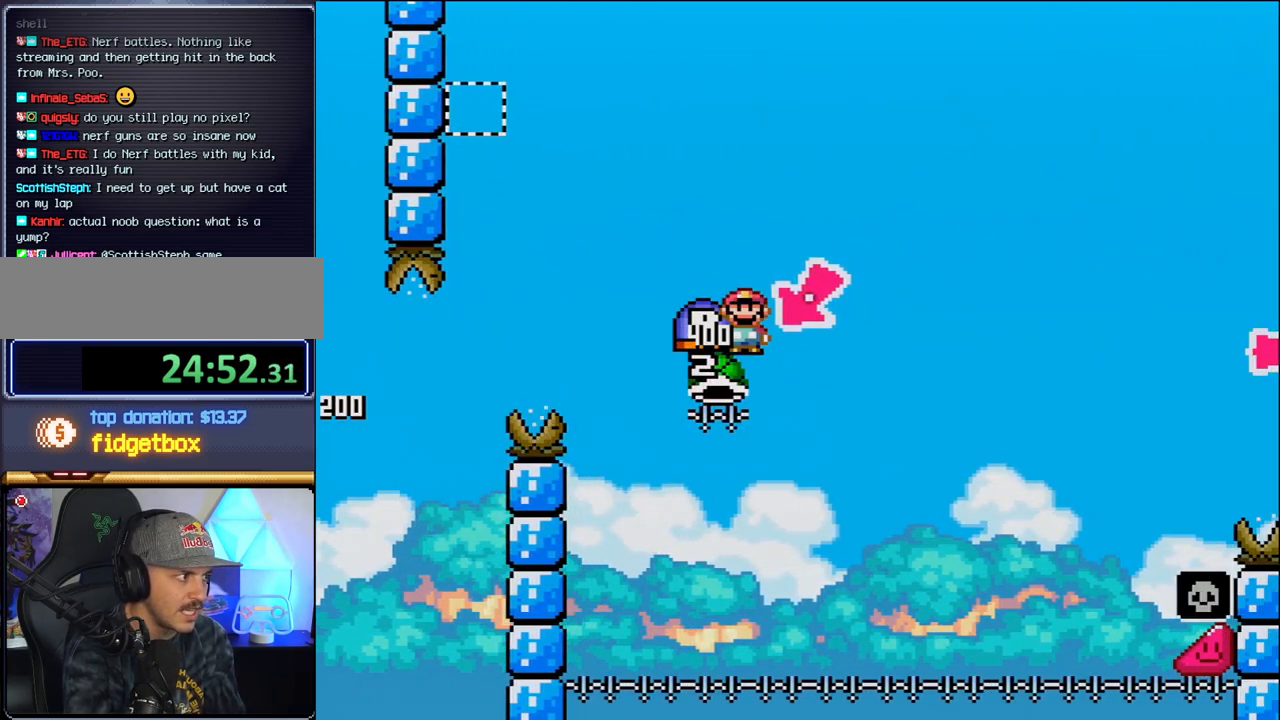
{"buttons": ["B", "DPAD_RIGHT"], "events": [[183, "DPAD_LEFT", "up"], [217, "DPAD_RIGHT", "down"]]}
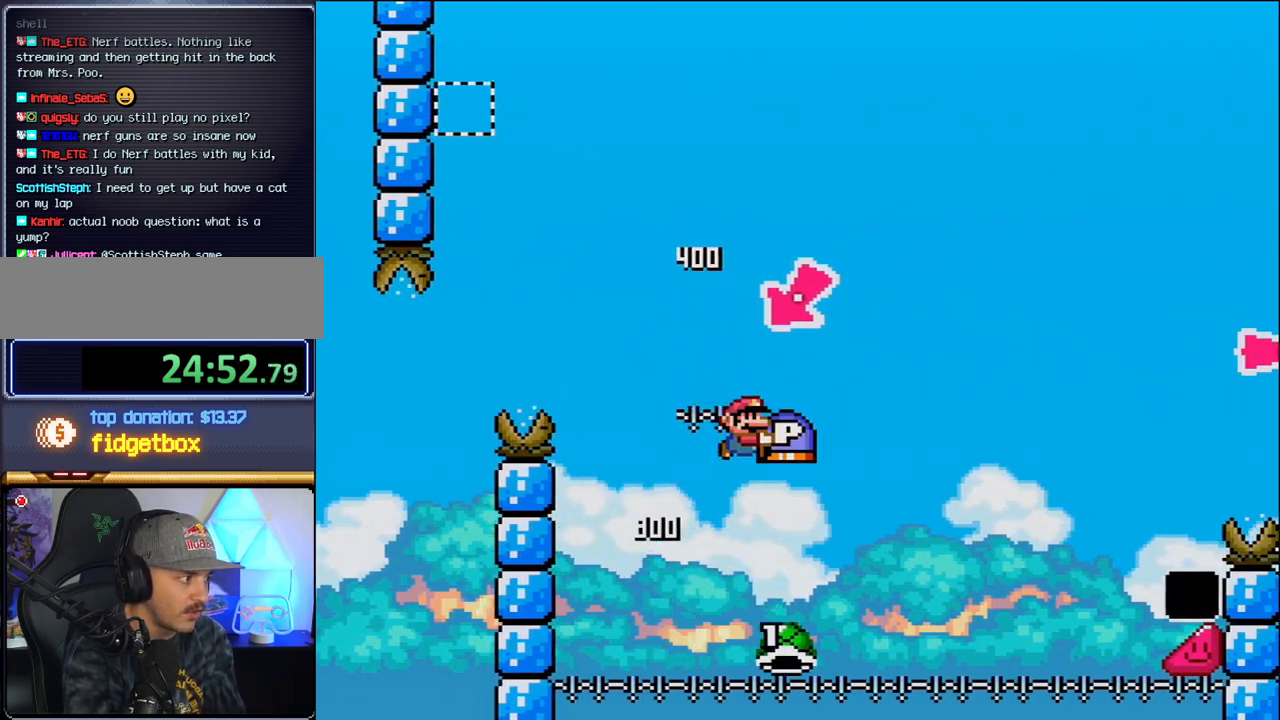
{"buttons": ["B", "DPAD_RIGHT"], "events": []}